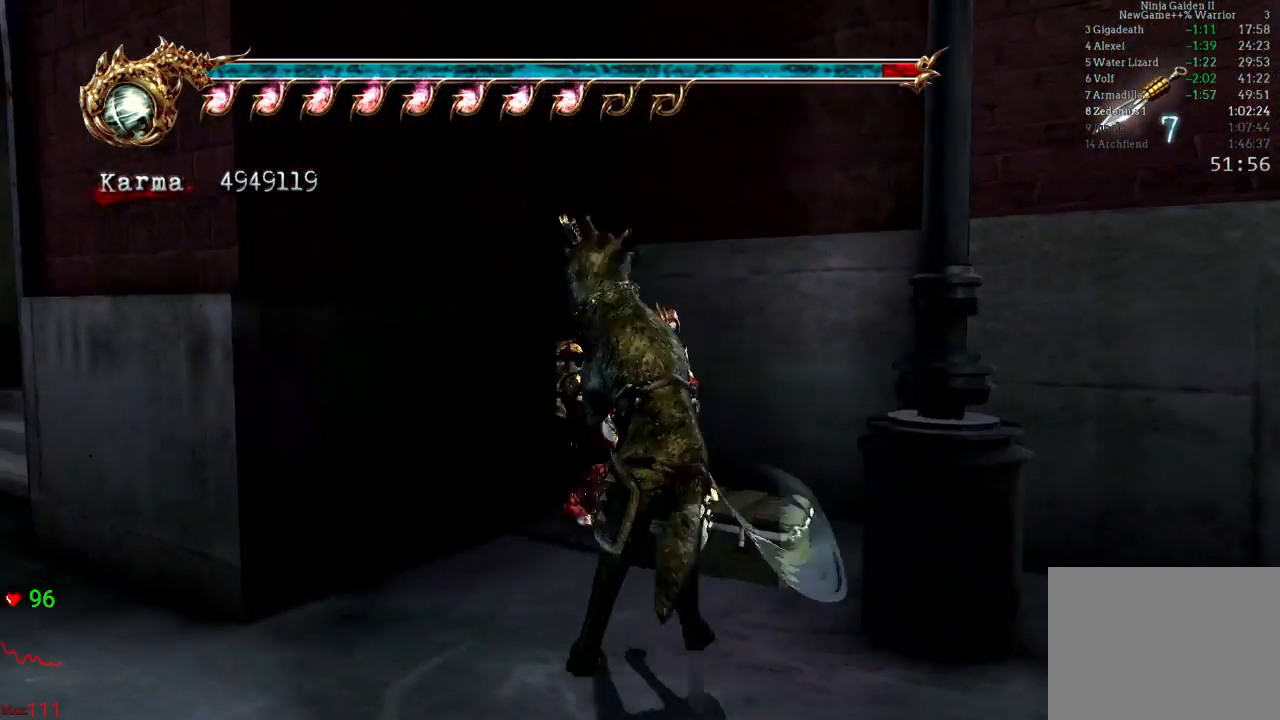
Gameplay with a controller (Xbox layout); each line is a JSON object with the inputs held at the frame after it (dt_ms = milliseconds from this image to that frame). "events" lists button and stick changes between this image and that frame as [ms after this image, input, new state], when the widget could be followed in between. Not read: DPAD_DOWN DPAD_LEFT DPAD_RIGHT L3 R3.
{"dt_ms": 500, "buttons": [], "left_stick": "center", "right_stick": "center", "events": [[233, "L2", "up"], [500, "left_stick", "center"]]}
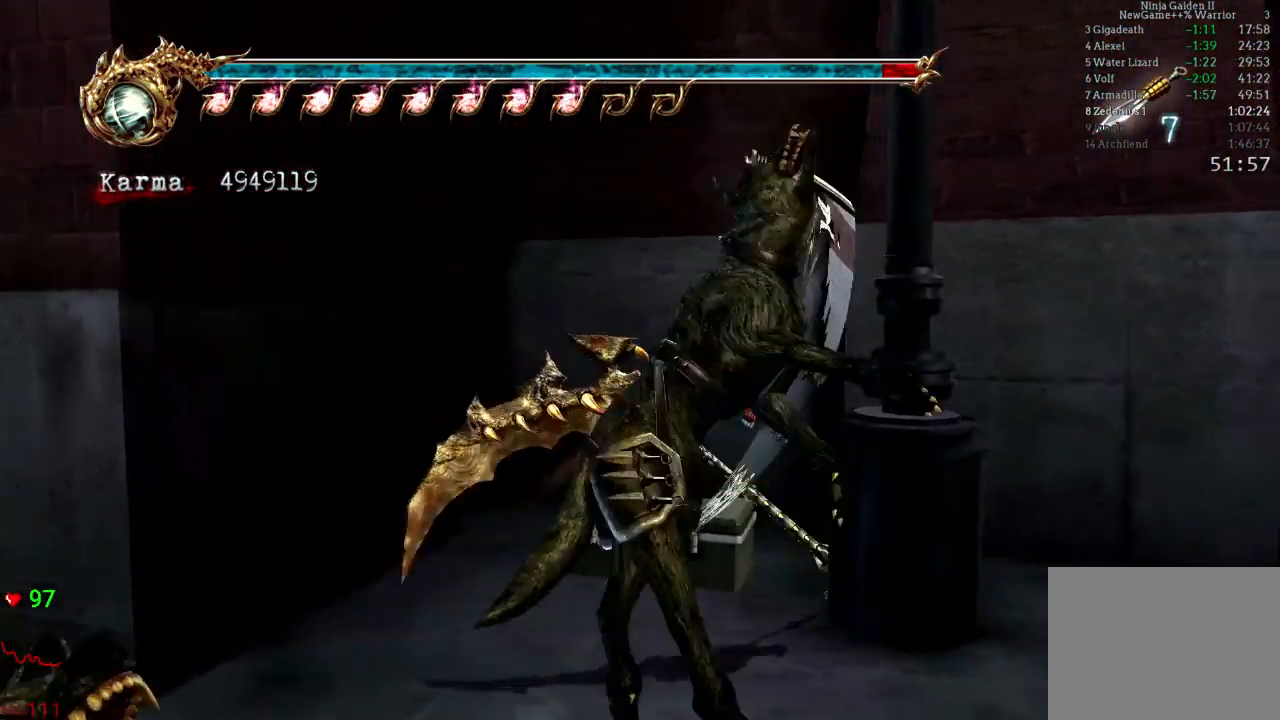
{"dt_ms": 500, "buttons": [], "left_stick": "center", "right_stick": "center", "events": [[100, "DPAD_UP", "down"], [200, "DPAD_UP", "up"]]}
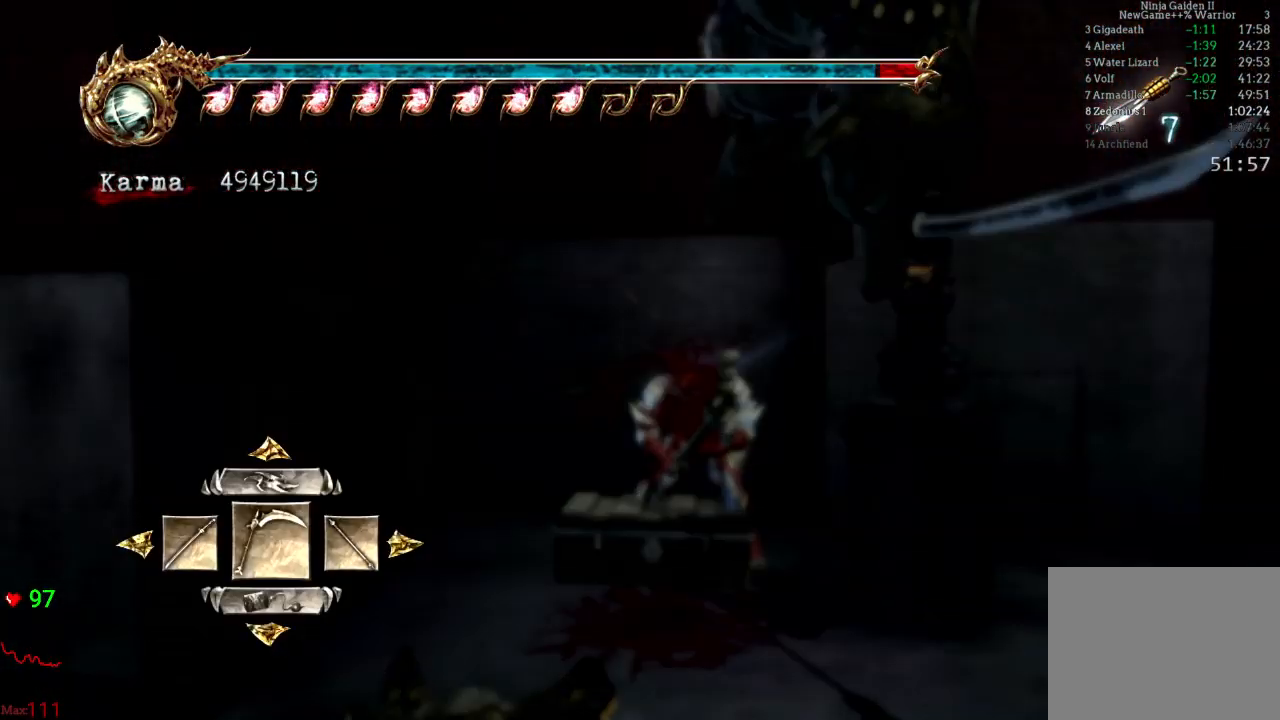
{"dt_ms": 500, "buttons": [], "left_stick": "center", "right_stick": "center", "events": [[217, "B", "down"], [233, "DPAD_UP", "down"], [317, "B", "up"], [383, "DPAD_UP", "up"]]}
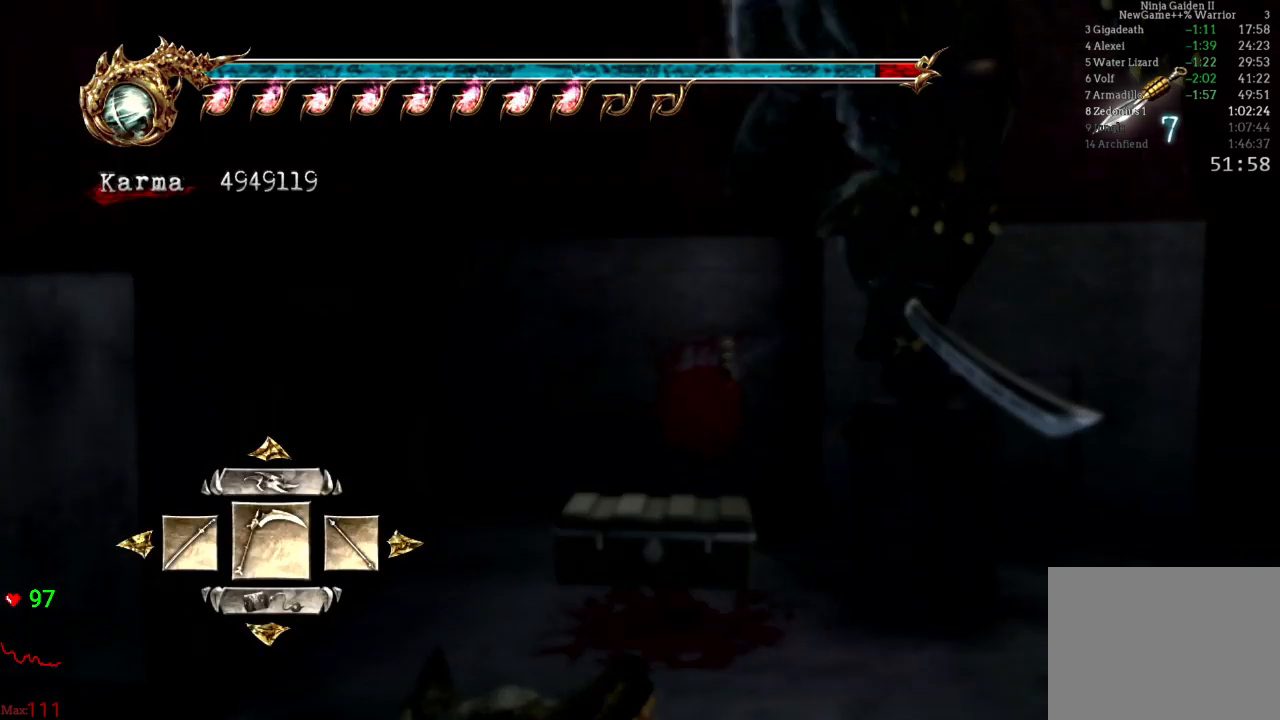
{"dt_ms": 500, "buttons": [], "left_stick": "center", "right_stick": "center", "events": []}
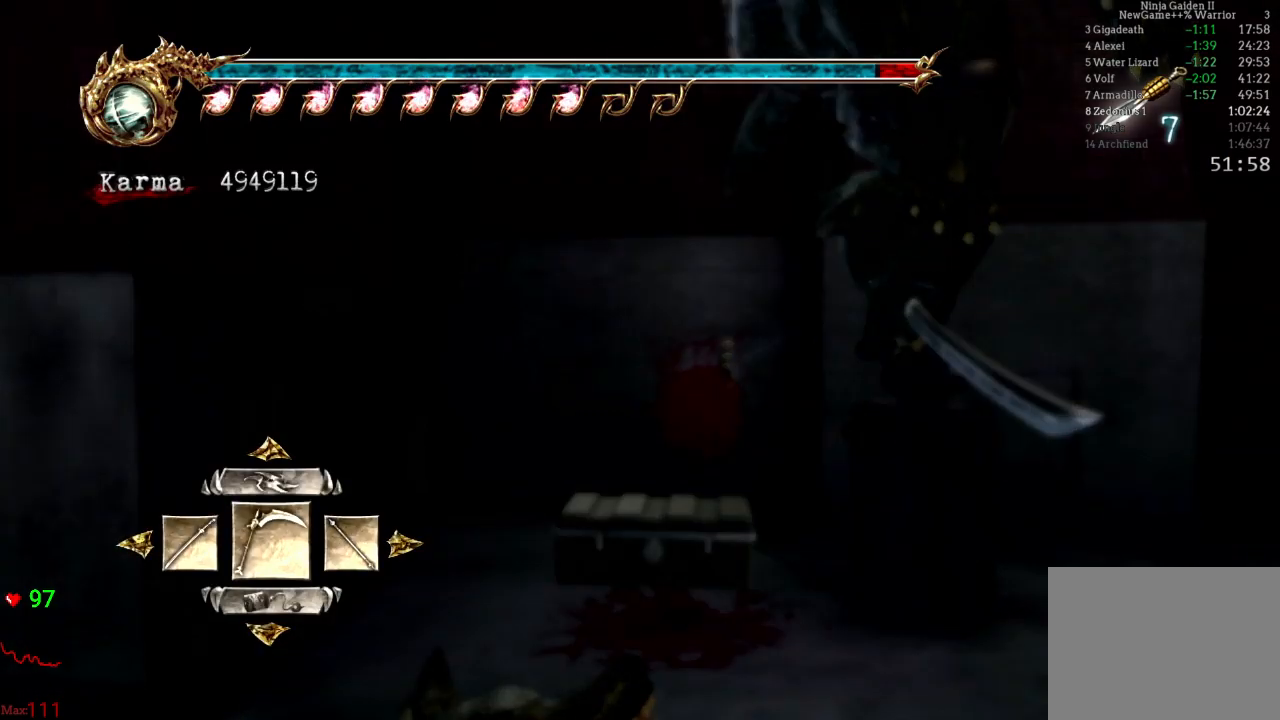
{"dt_ms": 500, "buttons": [], "left_stick": "center", "right_stick": "center", "events": []}
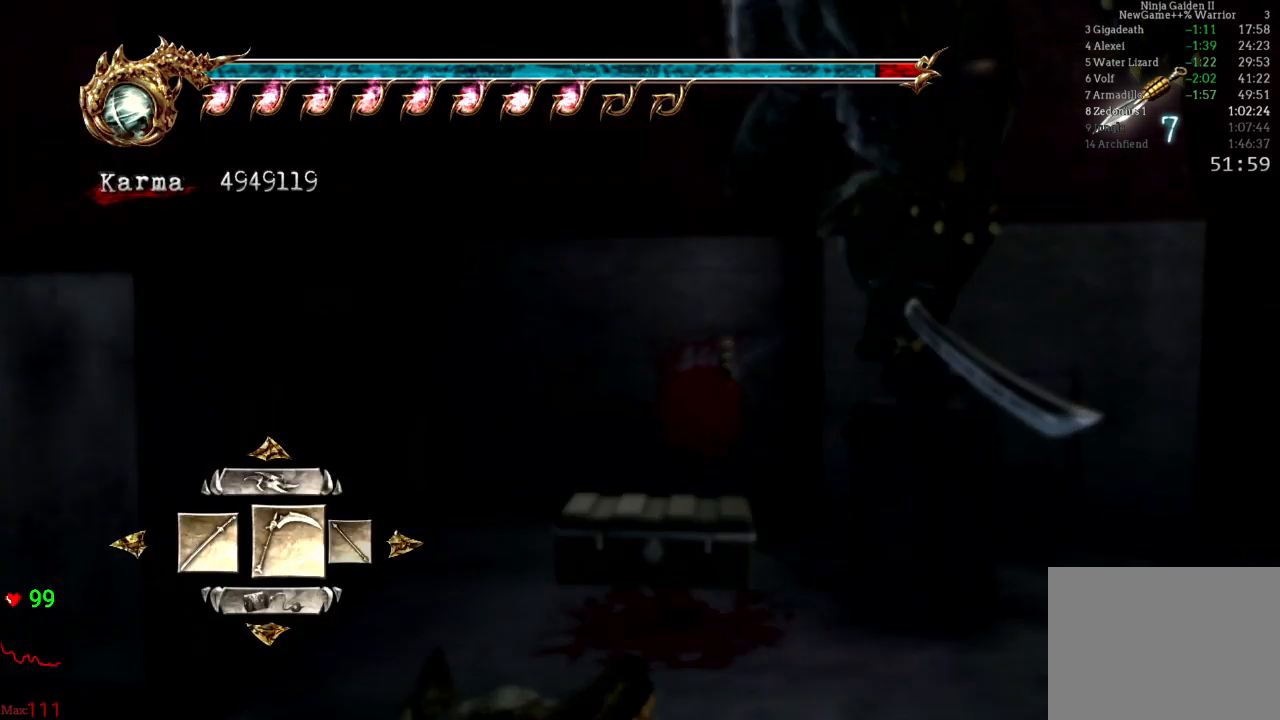
{"dt_ms": 500, "buttons": ["L2"], "left_stick": "center", "right_stick": "center", "events": [[133, "A", "down"], [233, "A", "up"], [383, "L2", "down"]]}
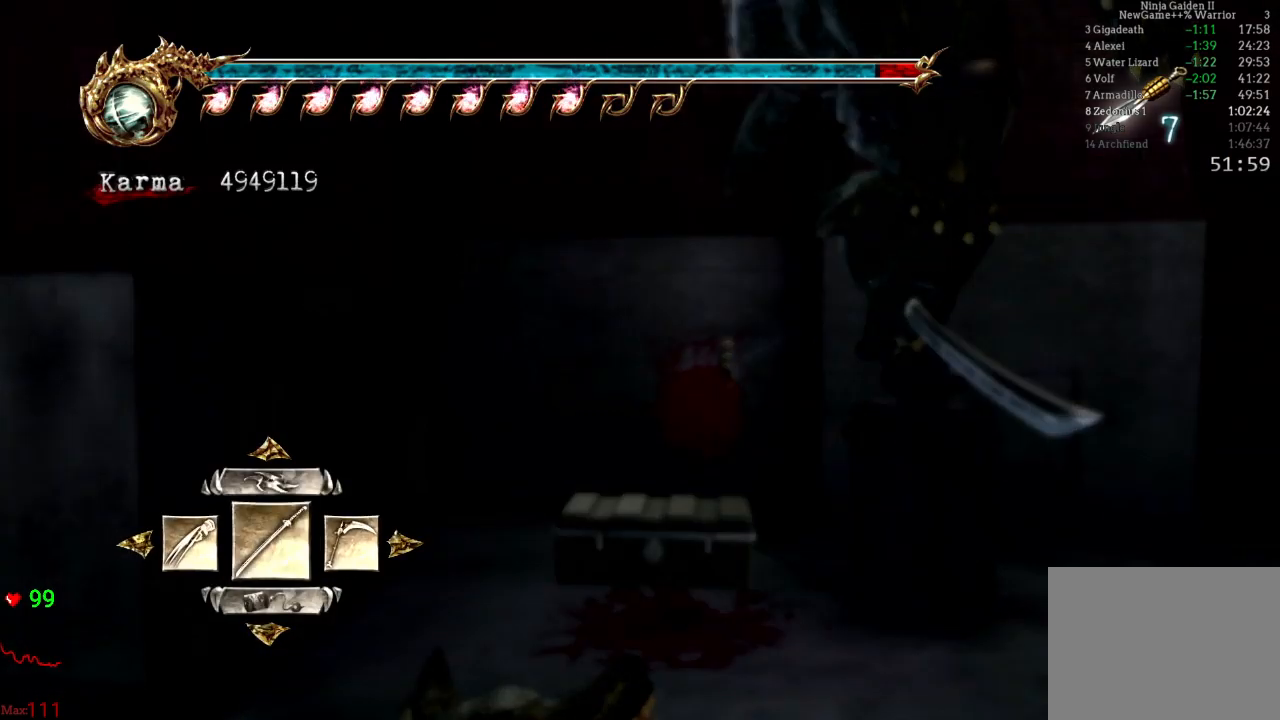
{"dt_ms": 1000, "buttons": ["L2"], "left_stick": "center", "right_stick": "center", "events": [[517, "left_stick", "up-right"], [683, "R2", "down"], [850, "R2", "up"], [967, "left_stick", "center"]]}
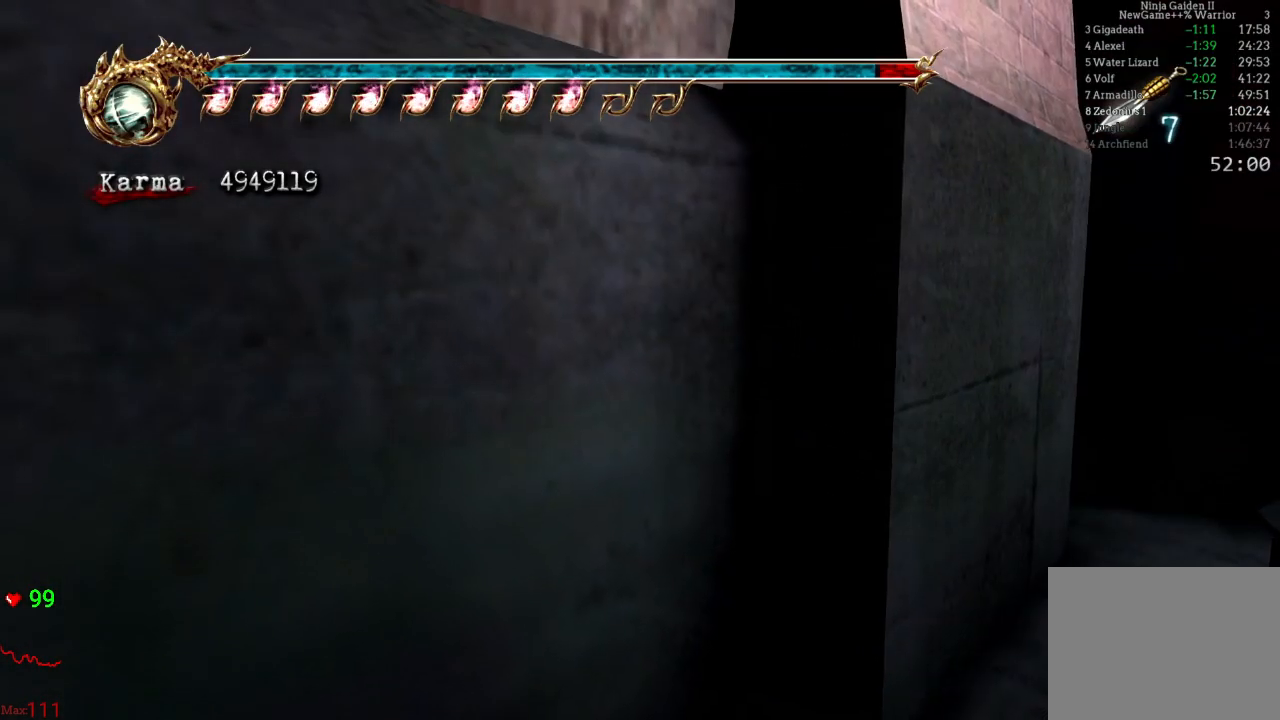
{"dt_ms": 500, "buttons": ["L2"], "left_stick": "up-right", "right_stick": "left", "events": [[250, "left_stick", "up-right"], [500, "right_stick", "left"]]}
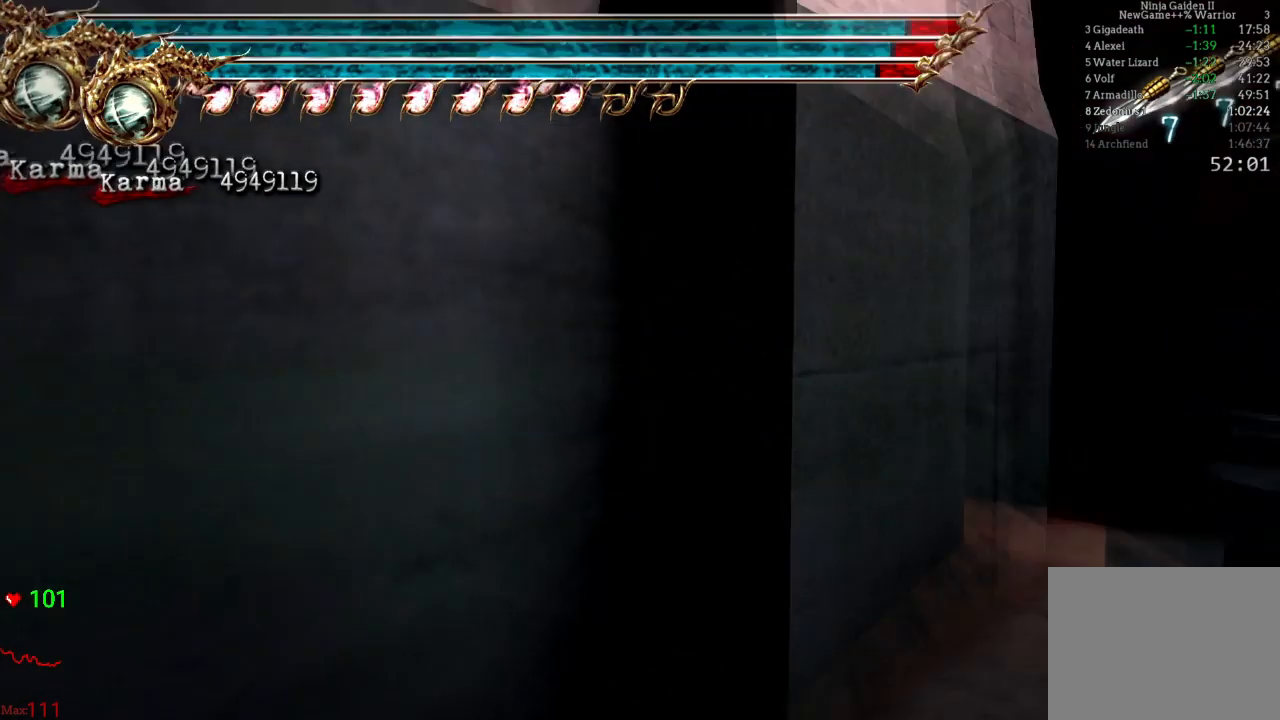
{"dt_ms": 500, "buttons": ["L2"], "left_stick": "up", "right_stick": "center", "events": [[100, "left_stick", "center"], [117, "right_stick", "center"], [433, "left_stick", "up"]]}
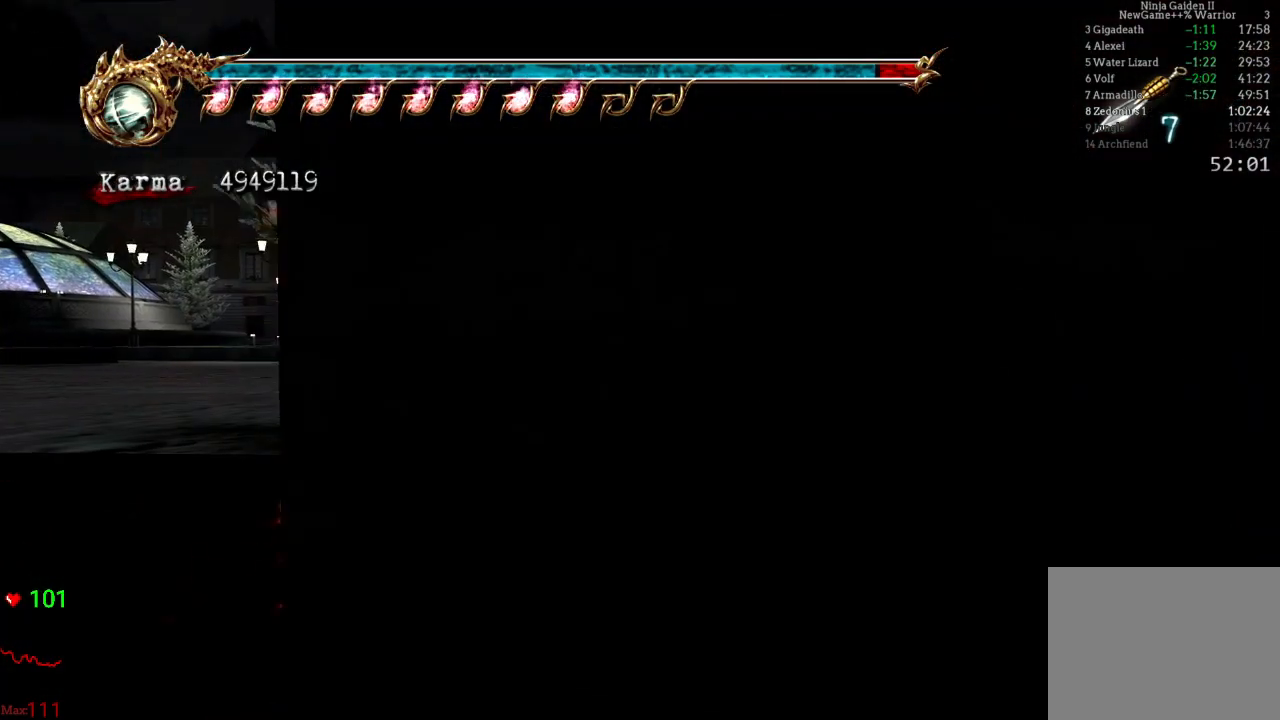
{"dt_ms": 500, "buttons": ["L2"], "left_stick": "center", "right_stick": "center", "events": [[383, "left_stick", "center"]]}
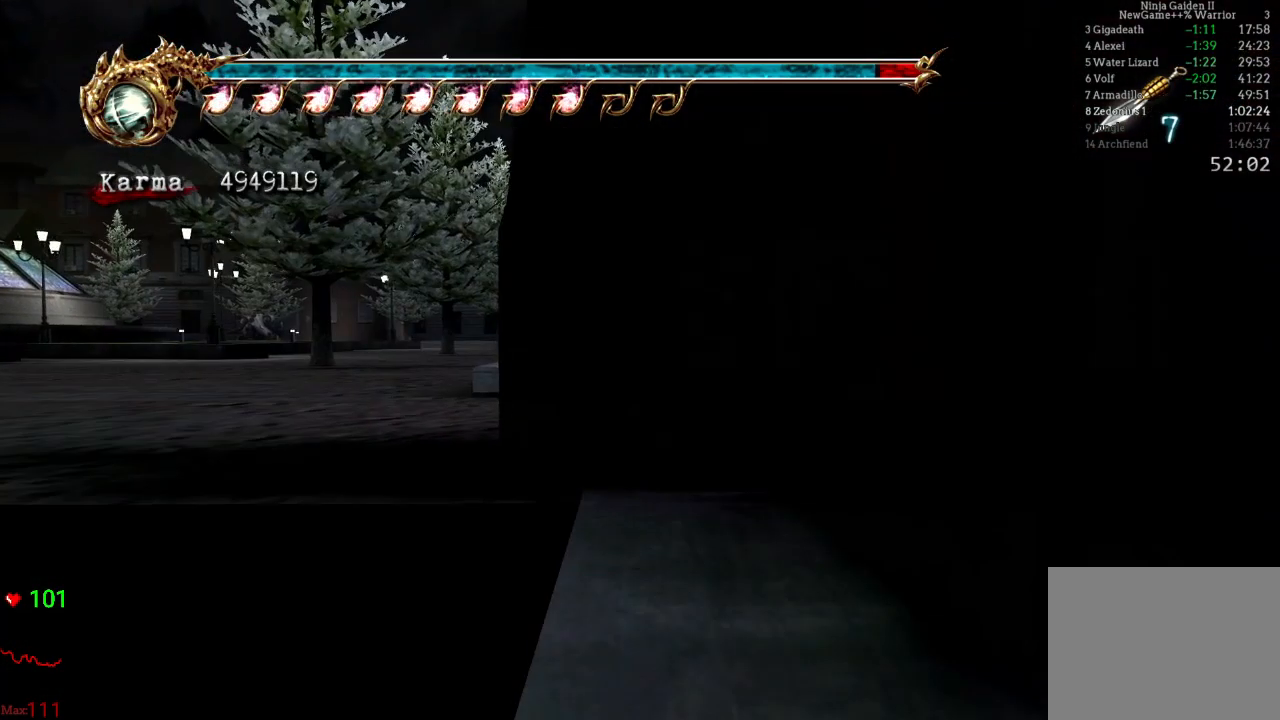
{"dt_ms": 500, "buttons": ["L2"], "left_stick": "up", "right_stick": "center", "events": [[67, "left_stick", "up"], [200, "left_stick", "up-right"], [333, "right_stick", "left"], [367, "left_stick", "up"], [483, "right_stick", "center"]]}
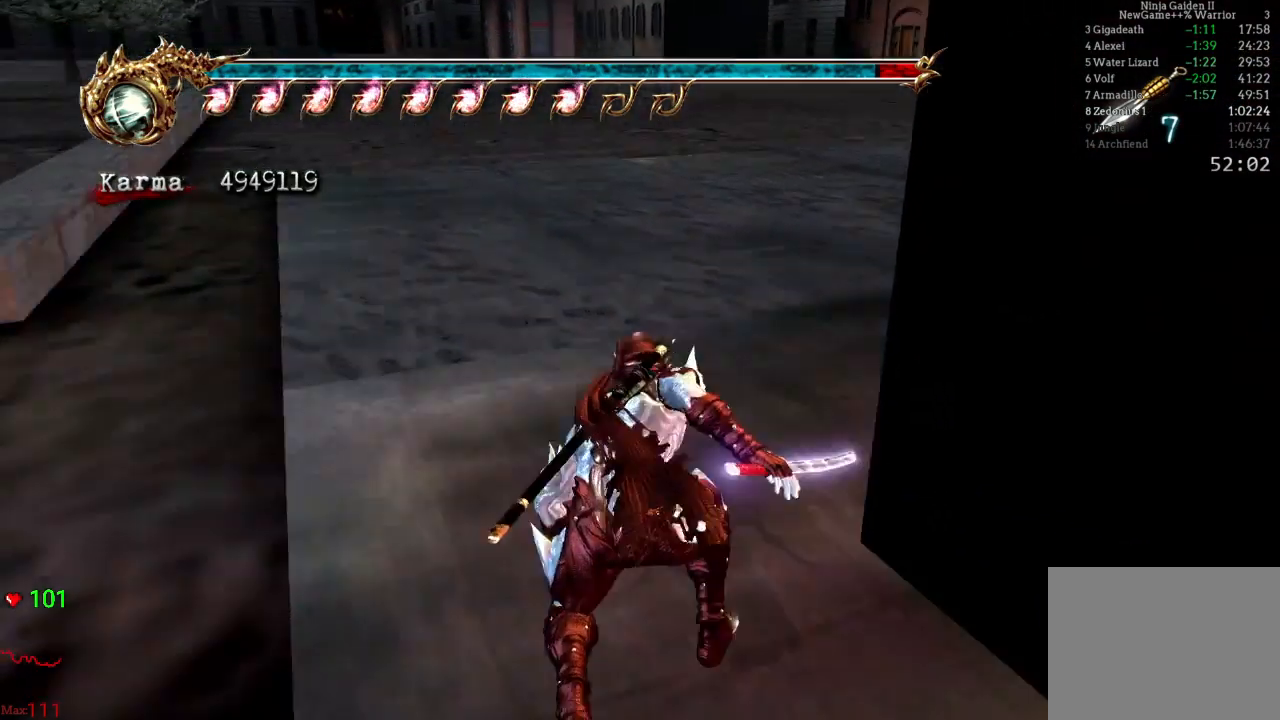
{"dt_ms": 500, "buttons": ["A", "L2"], "left_stick": "up-right", "right_stick": "center", "events": [[67, "left_stick", "up-right"], [100, "L2", "up"], [167, "right_stick", "left"], [233, "L2", "down"], [250, "right_stick", "center"], [417, "A", "down"]]}
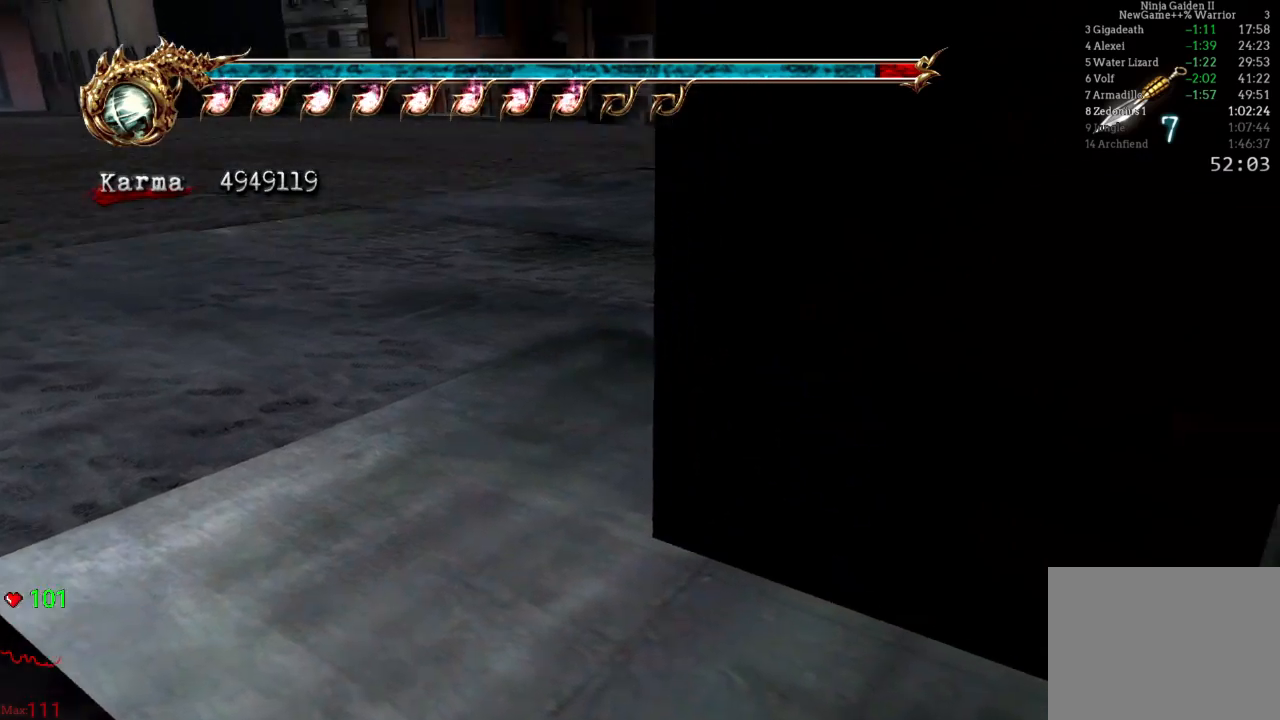
{"dt_ms": 500, "buttons": [], "left_stick": "up", "right_stick": "center", "events": [[17, "left_stick", "up"], [50, "A", "up"], [117, "L2", "up"], [183, "right_stick", "left"], [283, "right_stick", "center"]]}
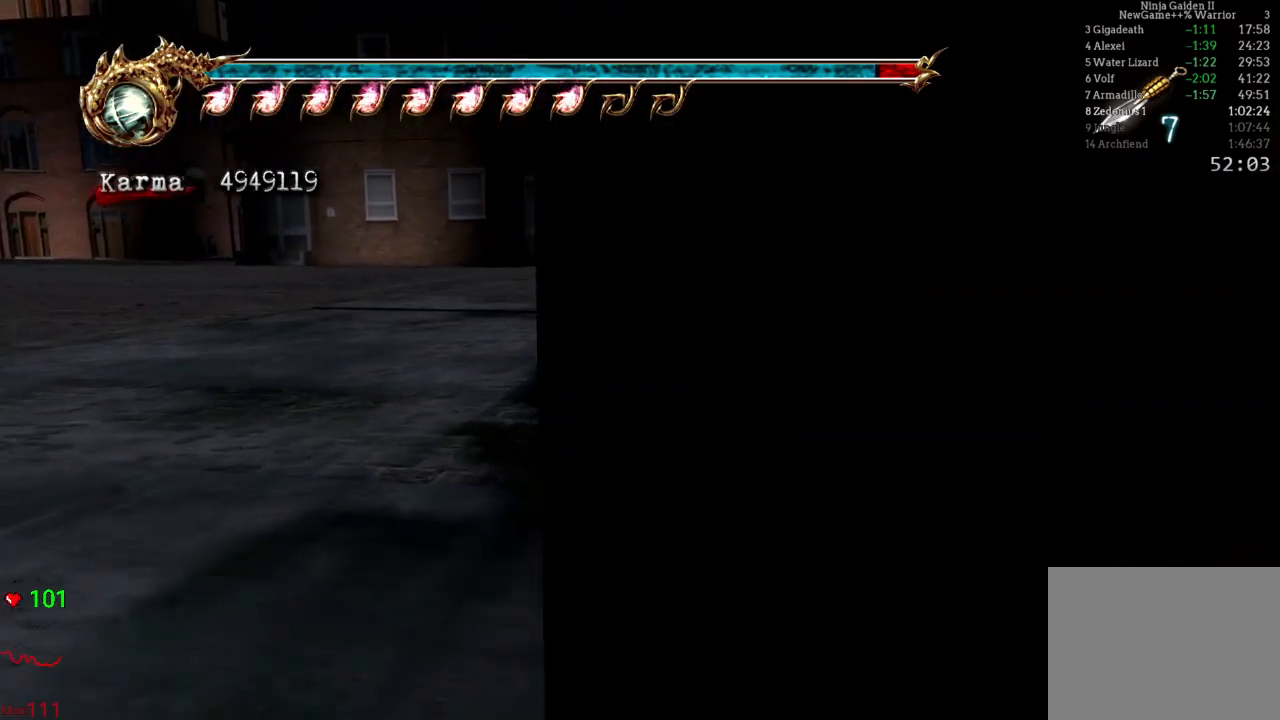
{"dt_ms": 500, "buttons": [], "left_stick": "up", "right_stick": "left", "events": [[50, "L2", "down"], [200, "A", "down"], [283, "A", "up"], [350, "L2", "up"], [417, "right_stick", "left"]]}
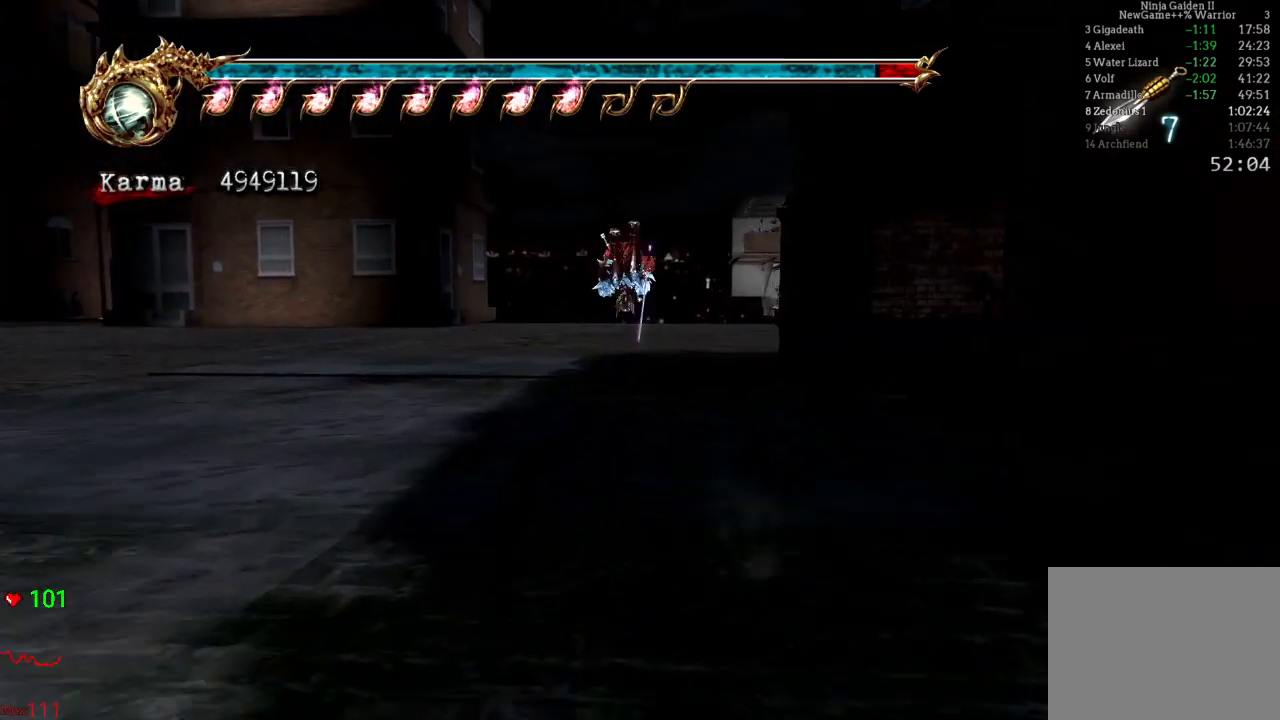
{"dt_ms": 500, "buttons": ["L2"], "left_stick": "up", "right_stick": "center", "events": [[50, "right_stick", "center"], [383, "L2", "down"]]}
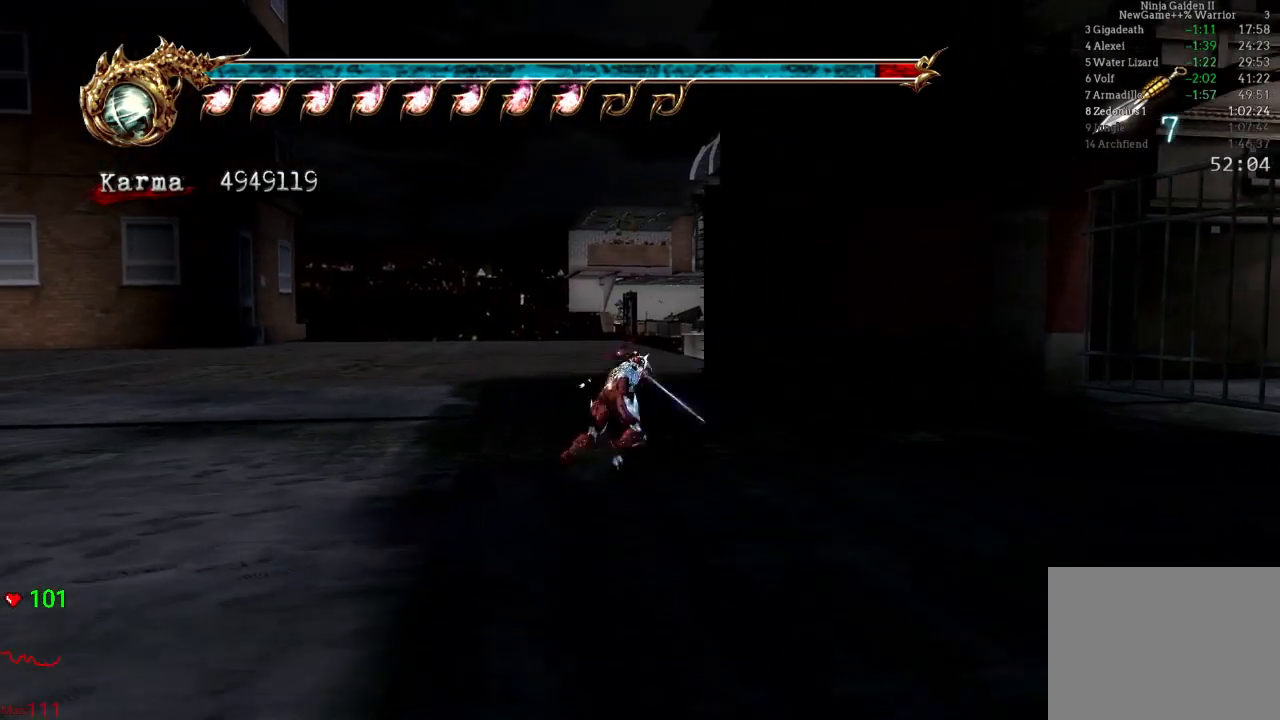
{"dt_ms": 500, "buttons": ["L2"], "left_stick": "up", "right_stick": "center", "events": [[17, "left_stick", "up-right"], [167, "L2", "up"], [333, "L2", "down"], [500, "left_stick", "up"]]}
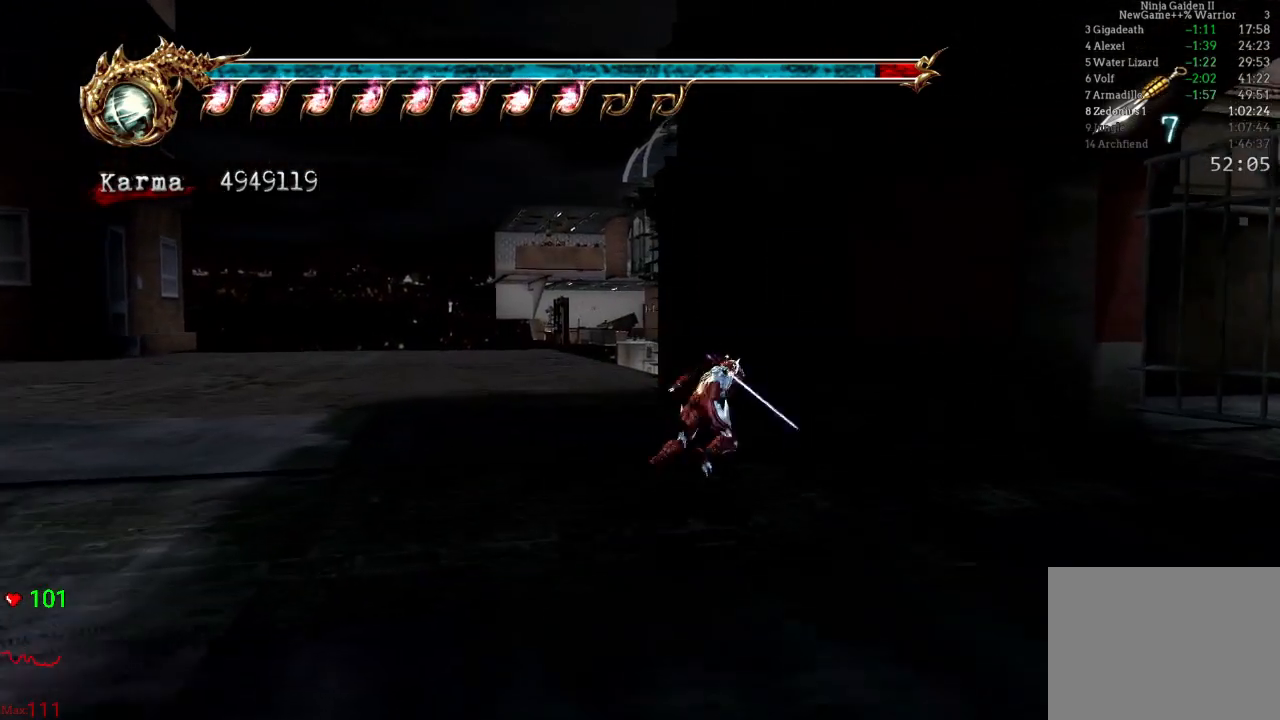
{"dt_ms": 500, "buttons": ["L2"], "left_stick": "up-left", "right_stick": "center", "events": [[150, "L2", "up"], [300, "left_stick", "up-left"], [467, "L2", "down"]]}
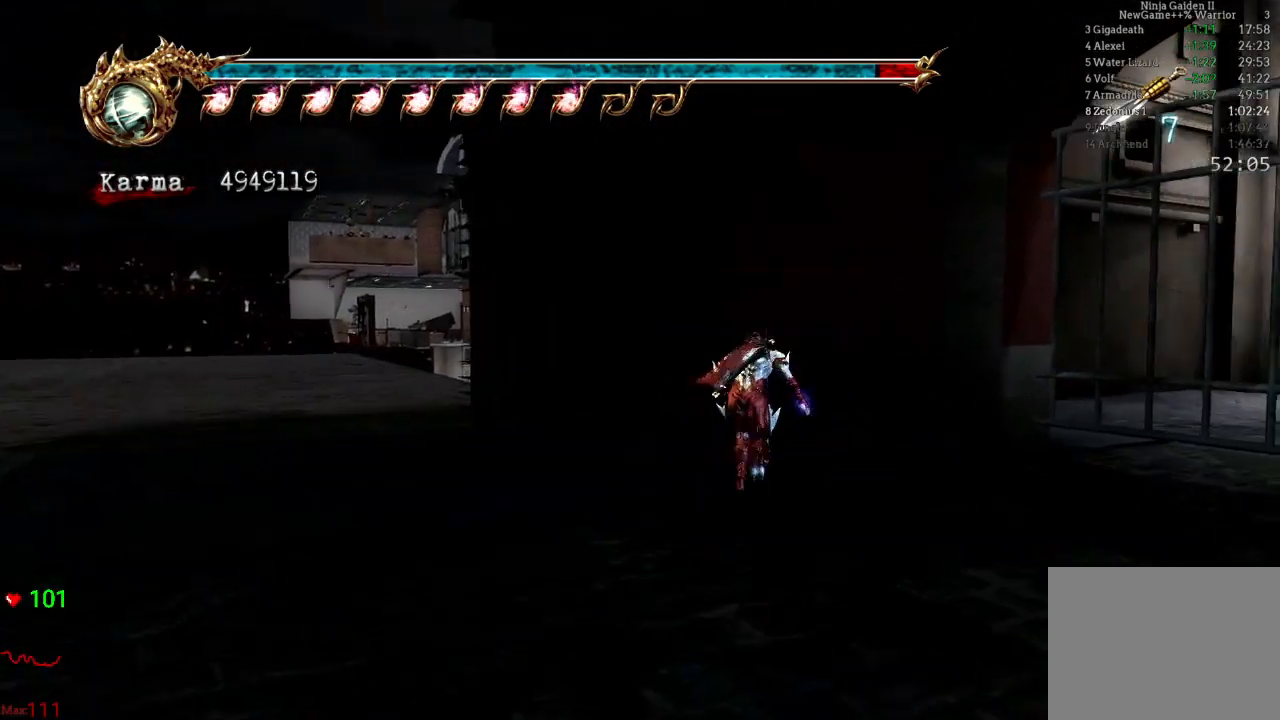
{"dt_ms": 500, "buttons": ["L2"], "left_stick": "left", "right_stick": "center", "events": [[433, "left_stick", "left"]]}
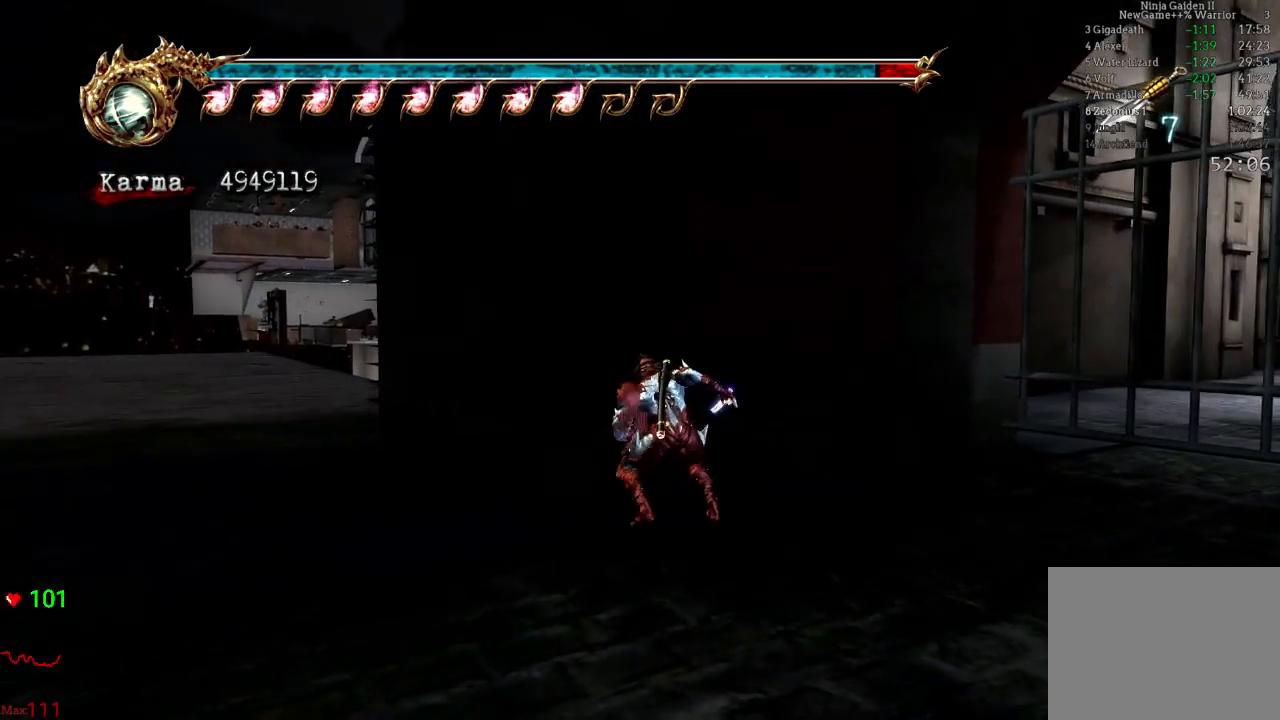
{"dt_ms": 500, "buttons": ["L2"], "left_stick": "up-left", "right_stick": "center", "events": [[100, "left_stick", "up-left"], [150, "L2", "up"], [233, "L2", "down"]]}
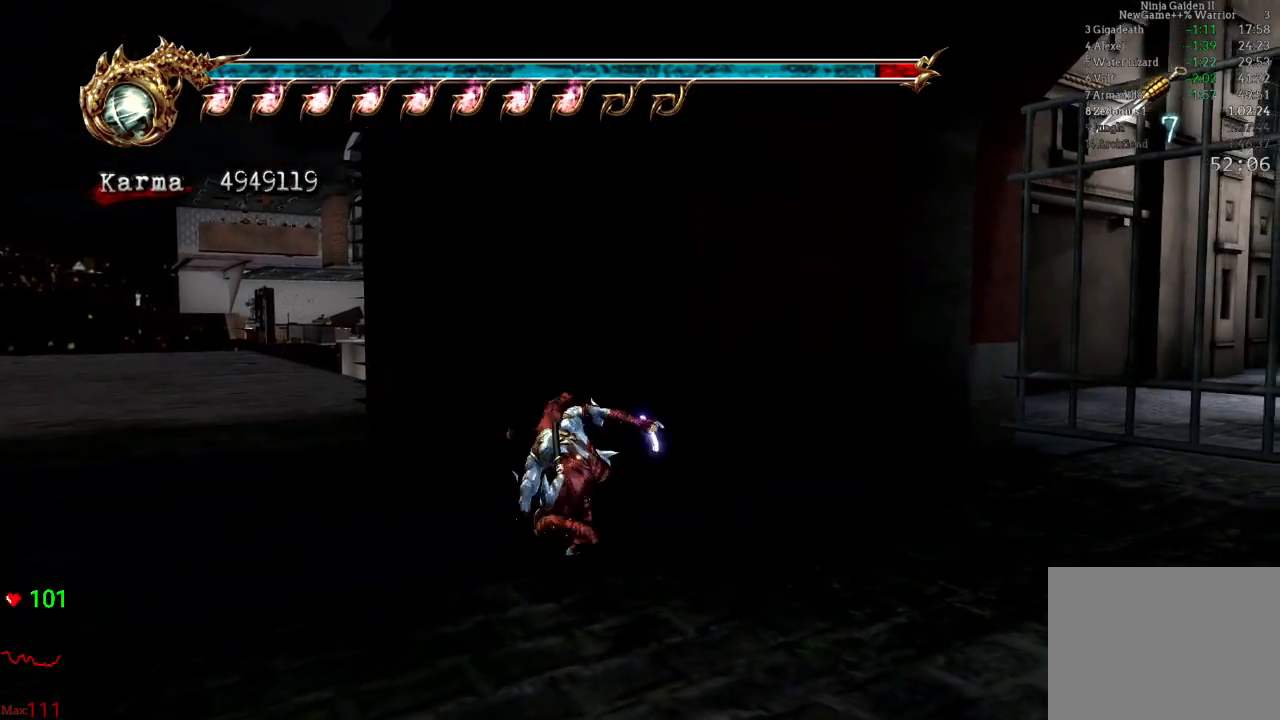
{"dt_ms": 500, "buttons": ["L2"], "left_stick": "up", "right_stick": "center", "events": [[100, "L2", "up"], [300, "L2", "down"], [500, "left_stick", "up"]]}
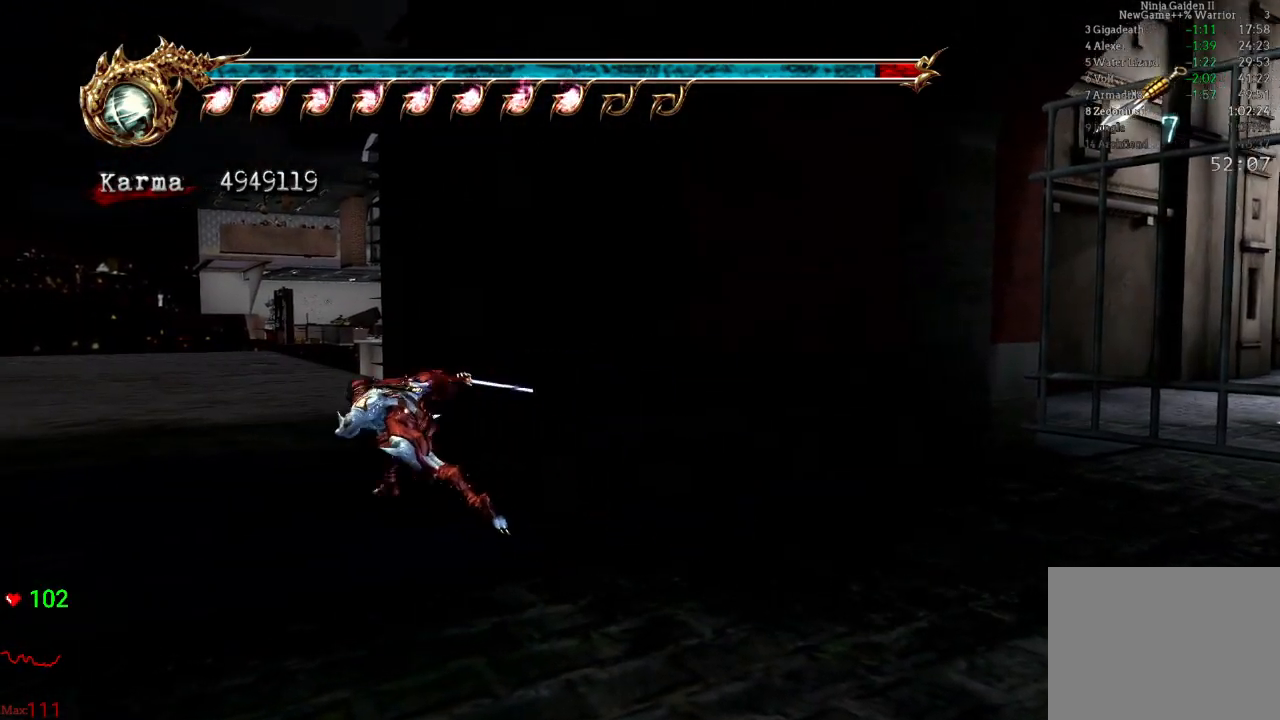
{"dt_ms": 500, "buttons": ["L2"], "left_stick": "up-right", "right_stick": "center", "events": [[183, "L2", "up"], [267, "left_stick", "up-right"], [383, "L2", "down"]]}
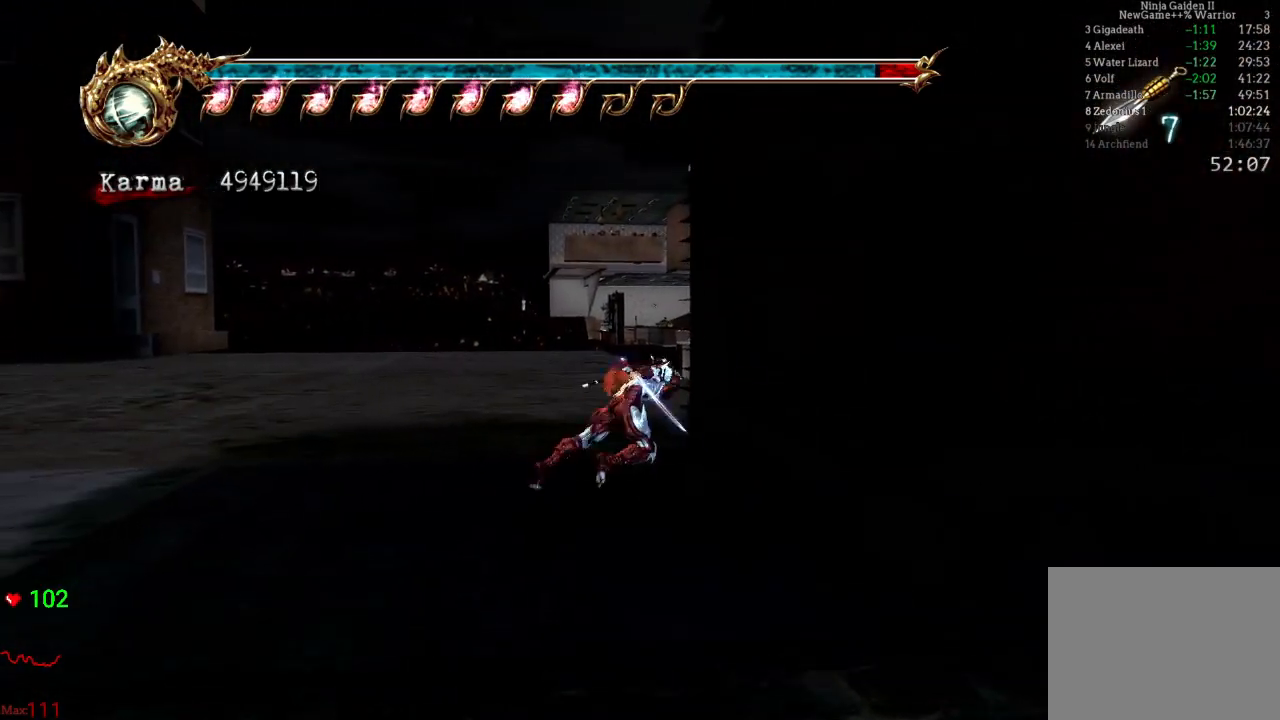
{"dt_ms": 500, "buttons": ["L2"], "left_stick": "up-right", "right_stick": "center", "events": [[200, "L2", "up"], [383, "L2", "down"]]}
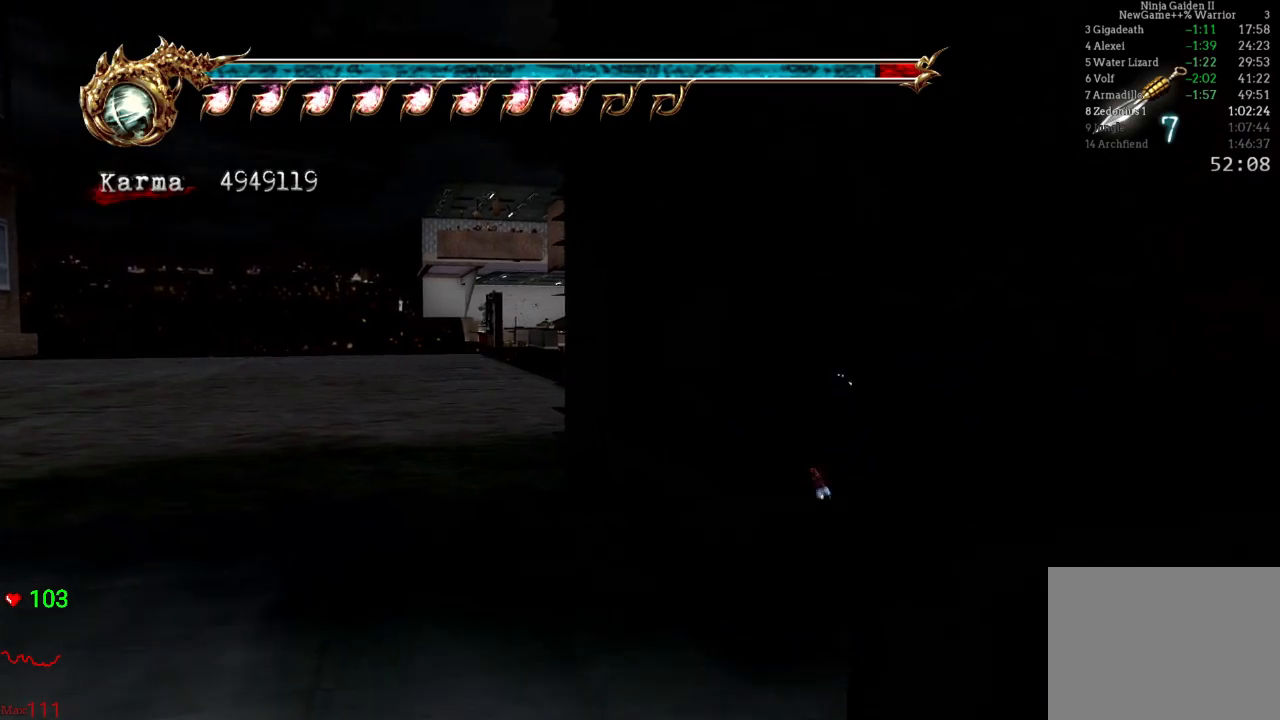
{"dt_ms": 500, "buttons": ["L2"], "left_stick": "up", "right_stick": "center", "events": [[317, "left_stick", "center"], [467, "left_stick", "up"]]}
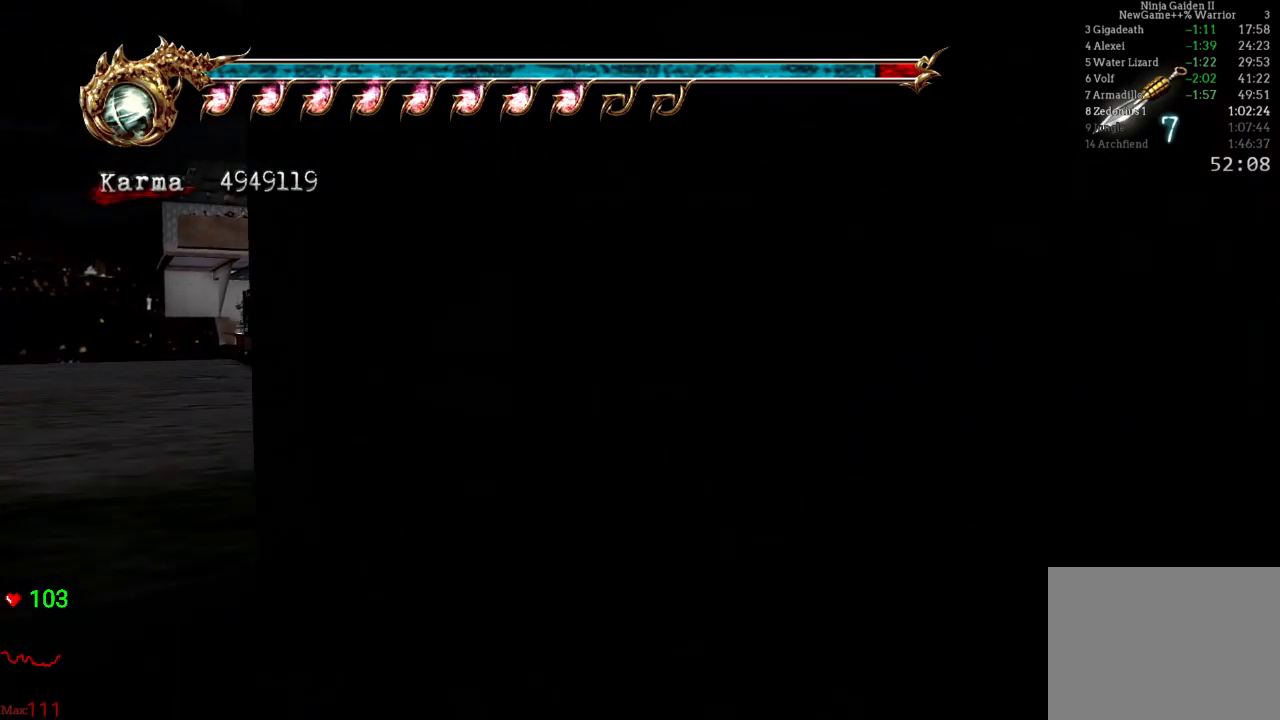
{"dt_ms": 500, "buttons": ["L2"], "left_stick": "center", "right_stick": "center", "events": [[350, "left_stick", "center"]]}